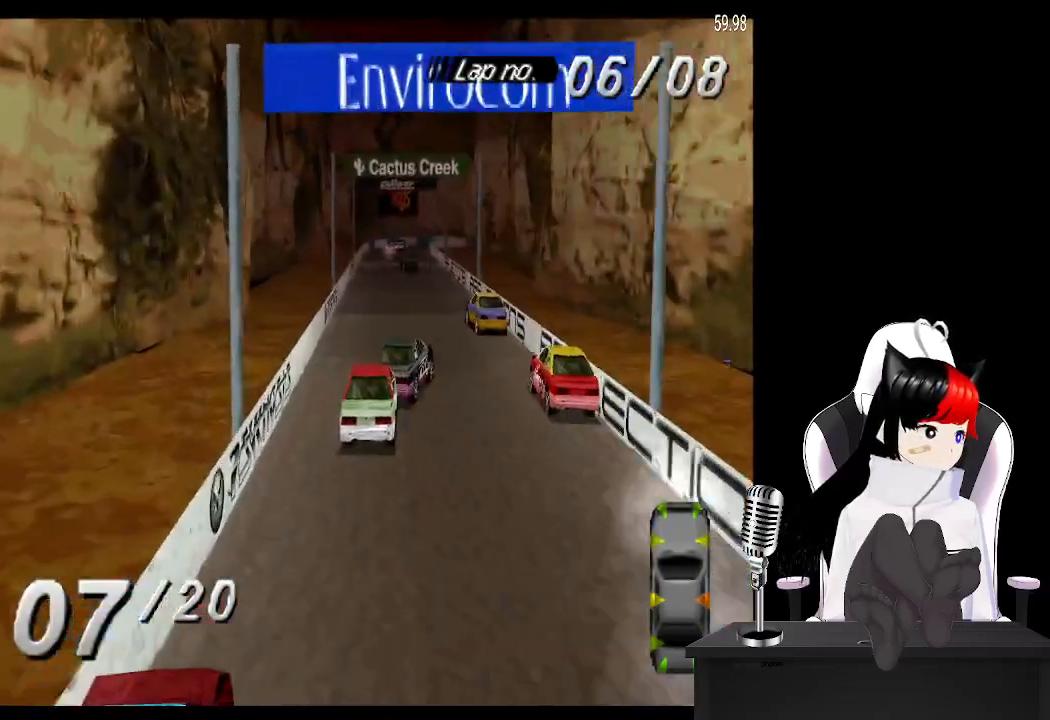
Gameplay with a controller (PlayStation layout); each line is a JSON object with the inputs held at the frame after it. "events" lists button and stick changes between this image and that frame as [ms after this image, input, new state], when the widget could be followed in between. Not read: R3 right_stick.
{"buttons": ["CROSS", "DPAD_LEFT"], "left_stick": "center", "events": [[200, "DPAD_LEFT", "down"], [350, "DPAD_LEFT", "up"], [433, "DPAD_LEFT", "down"]]}
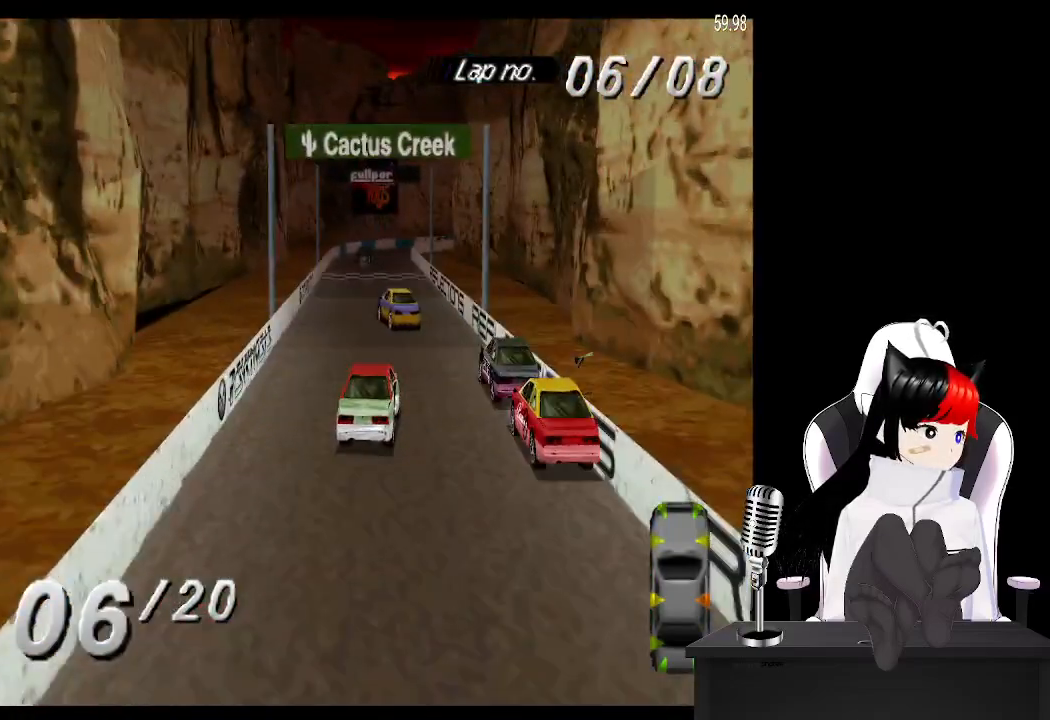
{"buttons": ["CROSS"], "left_stick": "center", "events": [[83, "DPAD_LEFT", "up"], [233, "DPAD_LEFT", "down"], [400, "DPAD_LEFT", "up"]]}
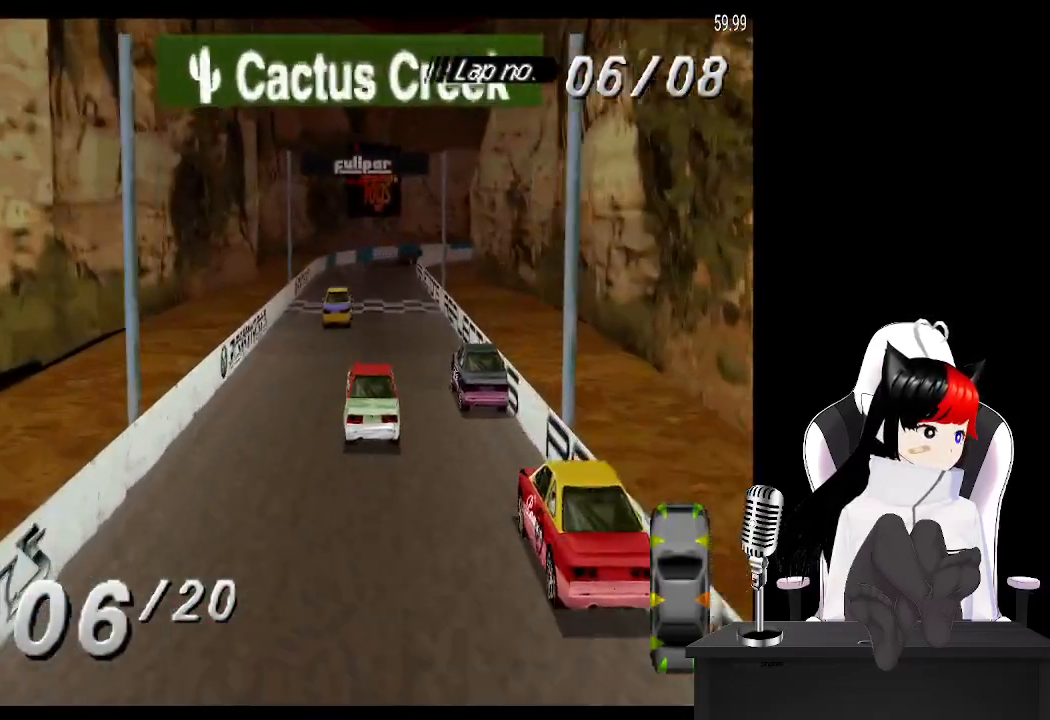
{"buttons": ["CROSS", "DPAD_LEFT"], "left_stick": "center", "events": [[467, "DPAD_LEFT", "down"]]}
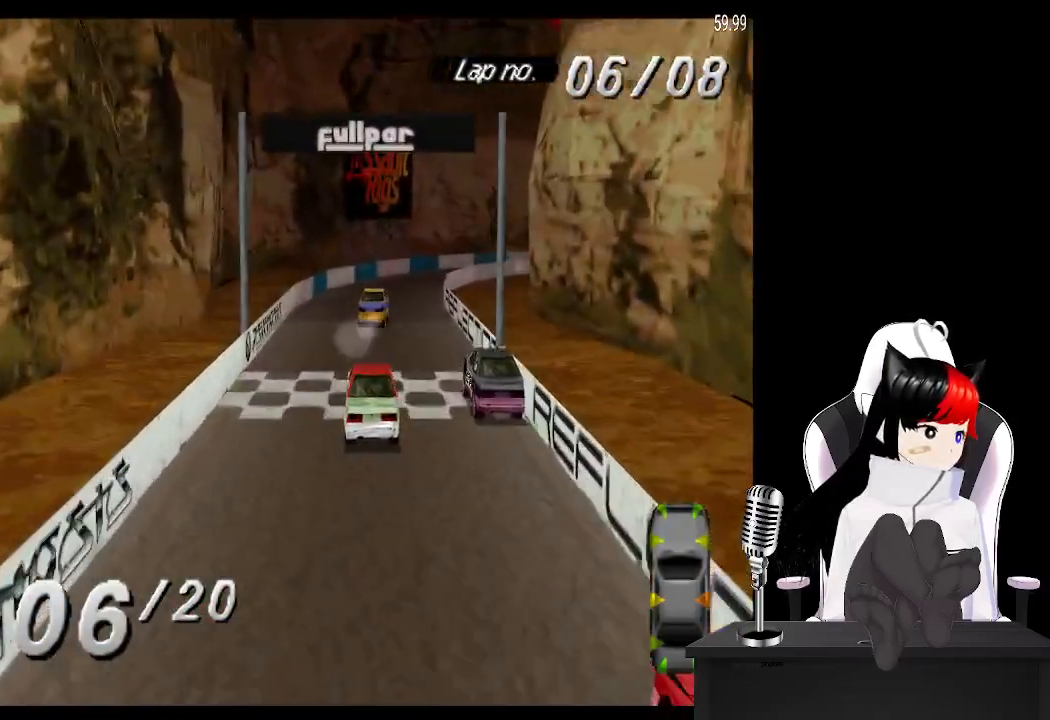
{"buttons": ["DPAD_RIGHT"], "left_stick": "center", "events": [[83, "DPAD_LEFT", "up"], [167, "CROSS", "up"], [233, "DPAD_RIGHT", "down"], [233, "SQUARE", "down"], [450, "SQUARE", "up"]]}
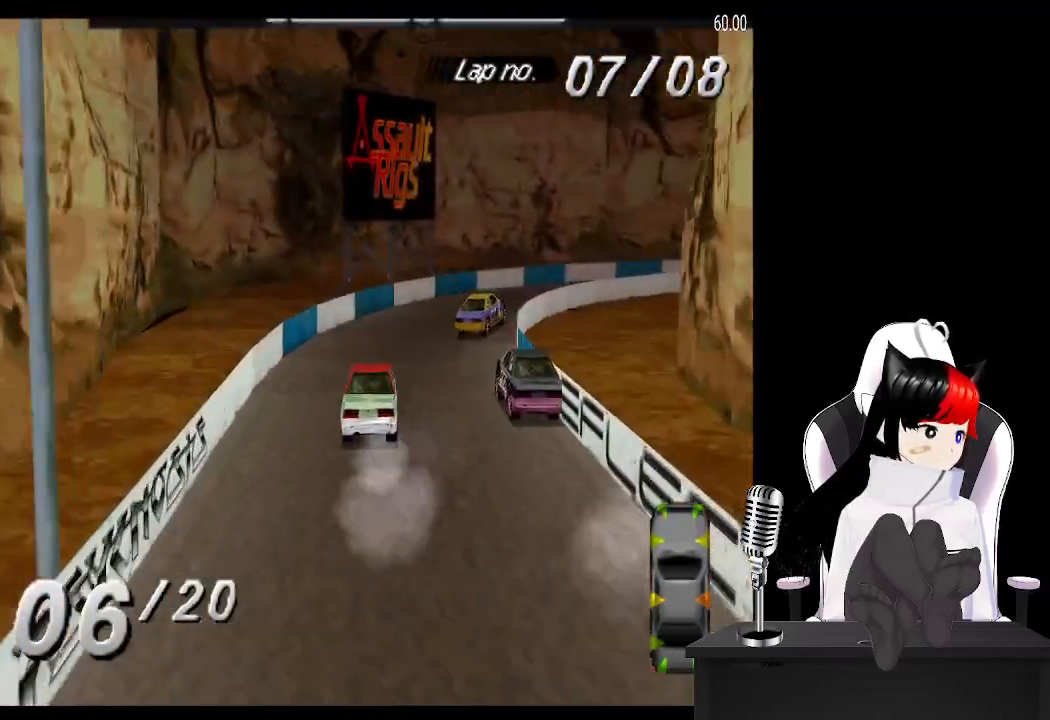
{"buttons": ["CROSS"], "left_stick": "center", "events": [[150, "CROSS", "down"], [317, "DPAD_RIGHT", "up"]]}
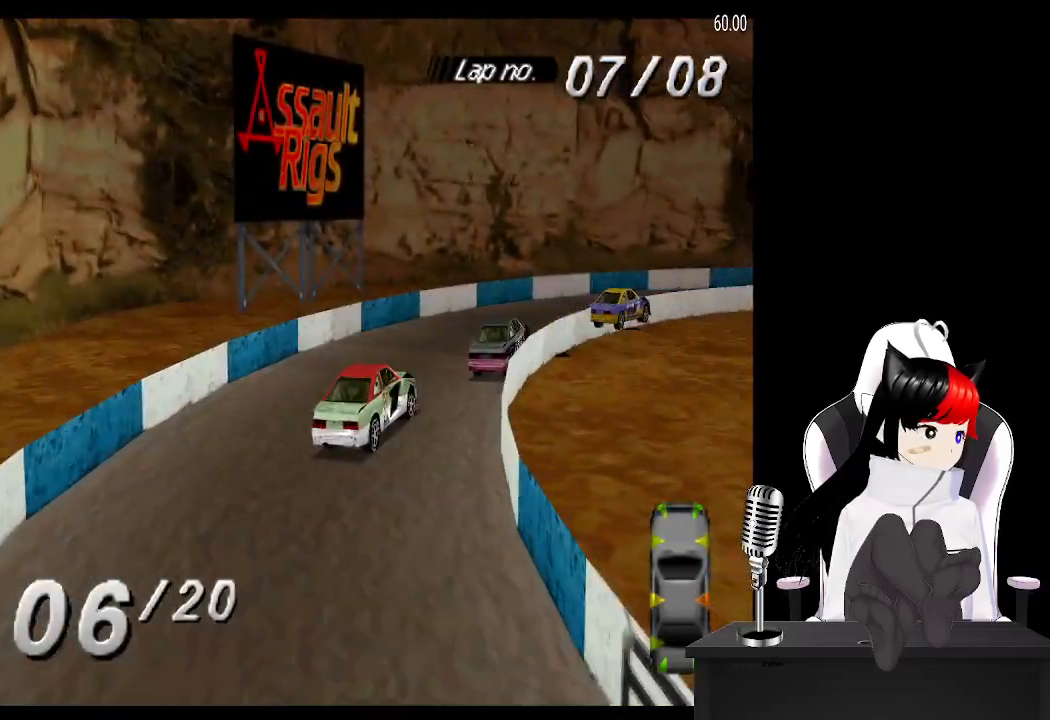
{"buttons": ["CROSS", "DPAD_RIGHT"], "left_stick": "center", "events": [[50, "DPAD_RIGHT", "down"]]}
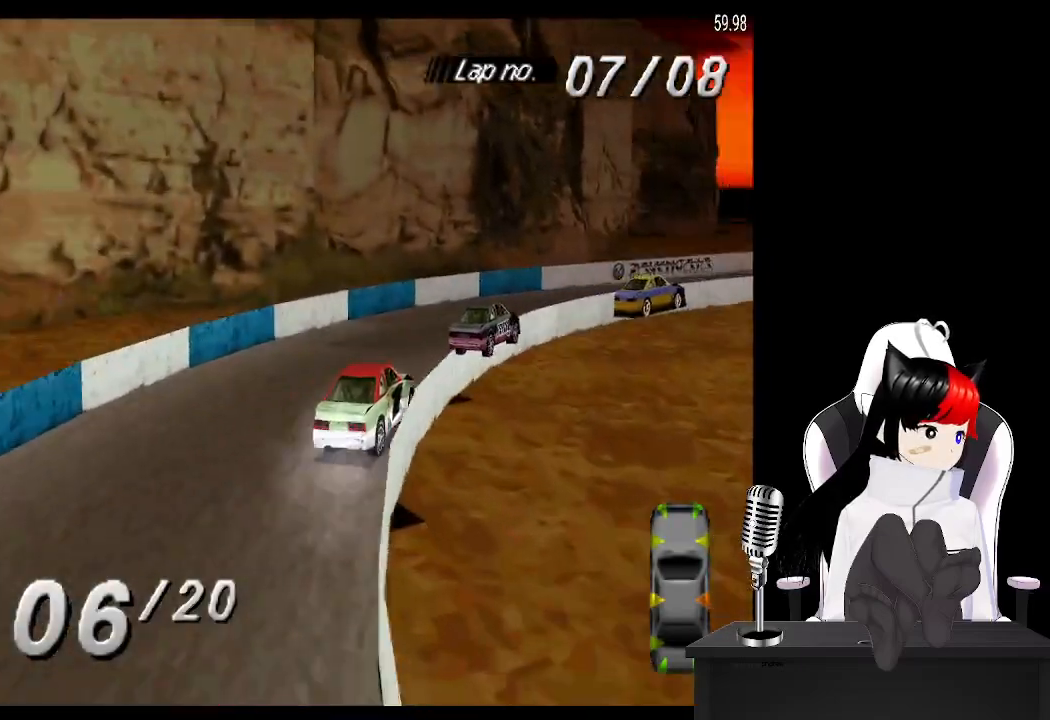
{"buttons": ["CROSS"], "left_stick": "center", "events": [[417, "DPAD_RIGHT", "up"]]}
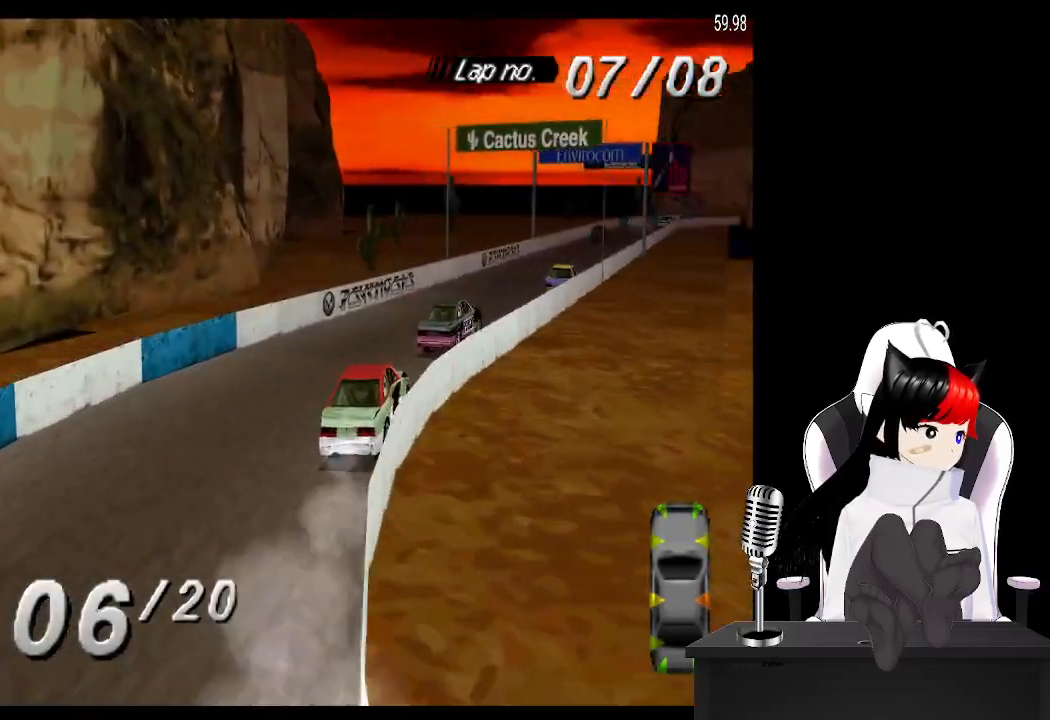
{"buttons": ["CROSS"], "left_stick": "center", "events": [[67, "DPAD_LEFT", "down"], [250, "DPAD_LEFT", "up"]]}
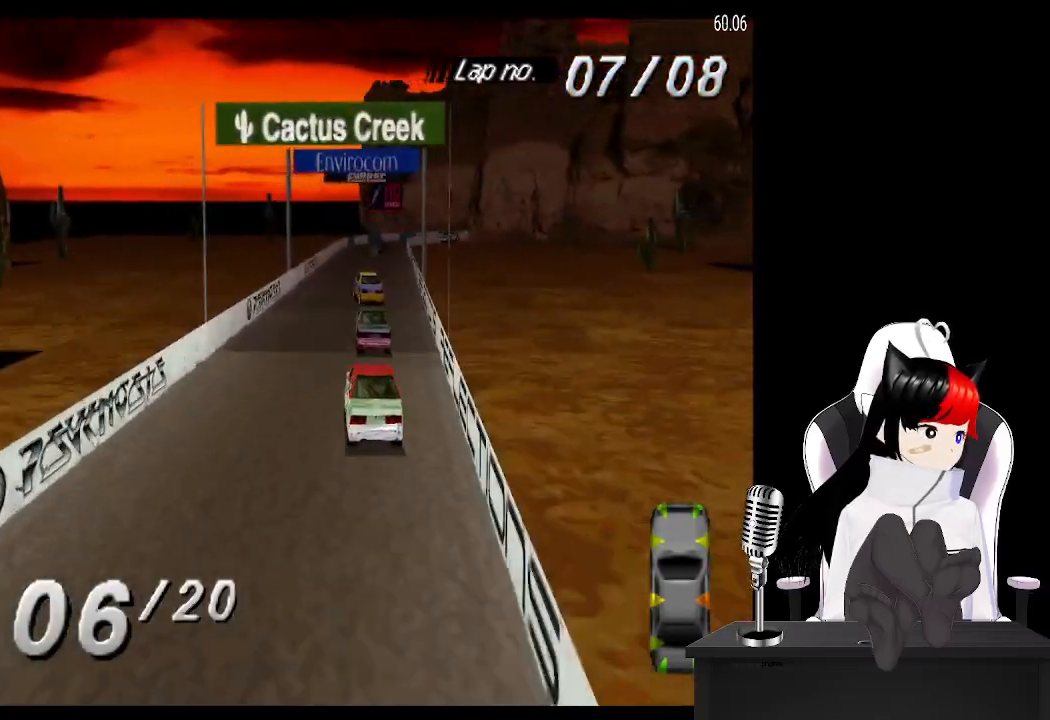
{"buttons": ["CROSS"], "left_stick": "center", "events": []}
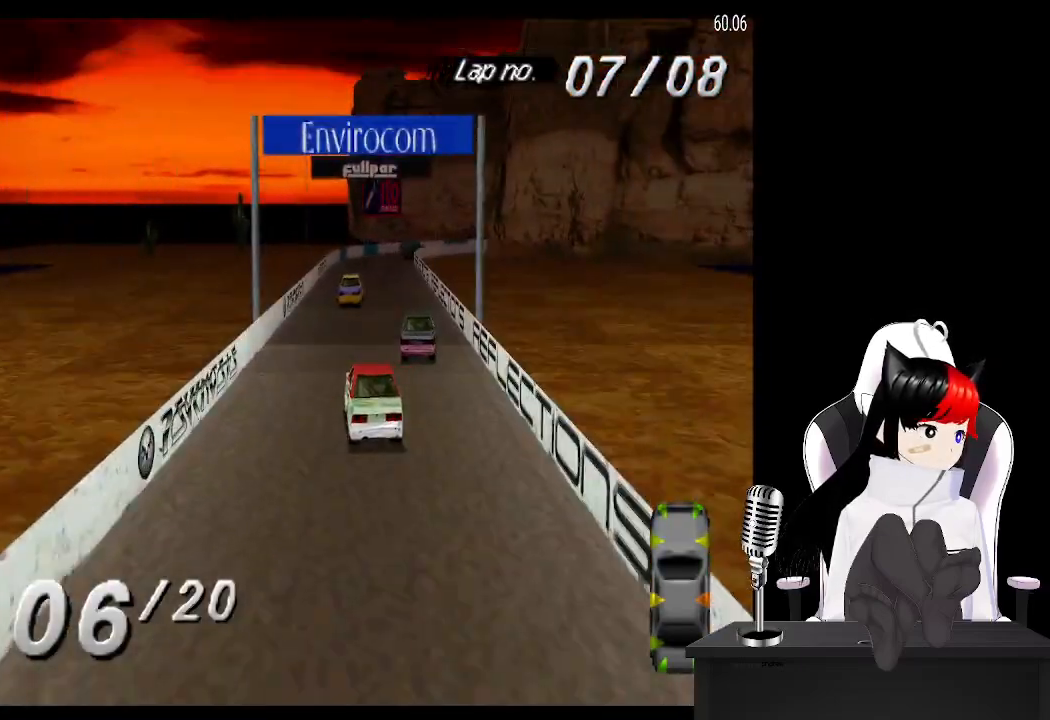
{"buttons": ["CROSS"], "left_stick": "center", "events": []}
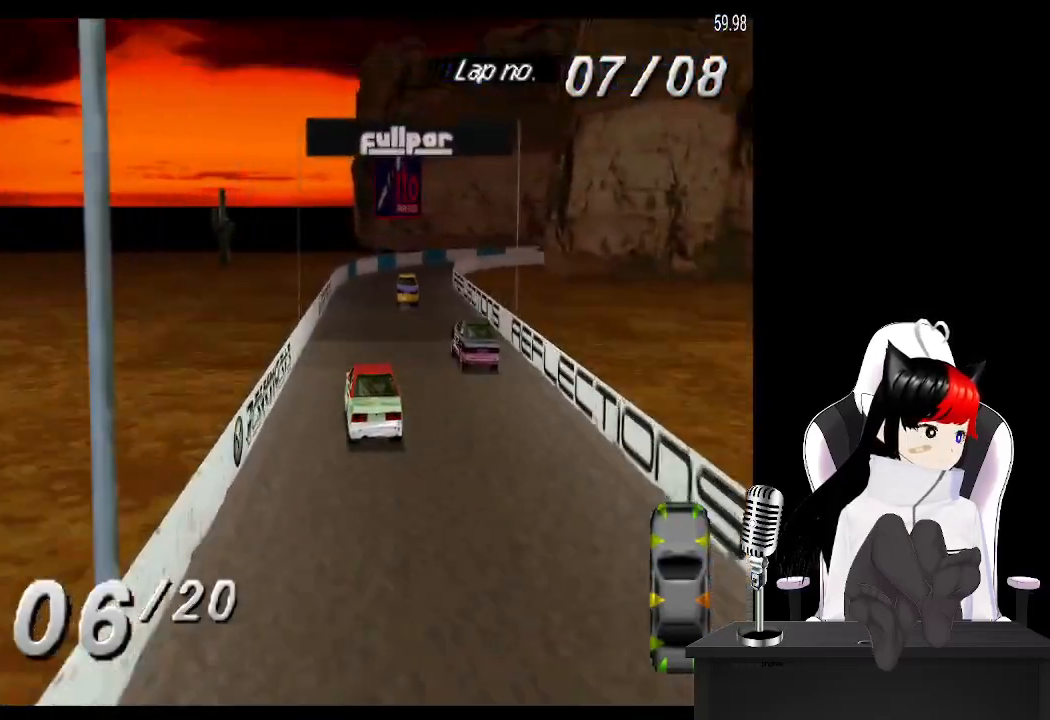
{"buttons": ["DPAD_RIGHT"], "left_stick": "center", "events": [[150, "DPAD_RIGHT", "down"], [300, "DPAD_RIGHT", "up"], [400, "DPAD_RIGHT", "down"], [500, "CROSS", "up"]]}
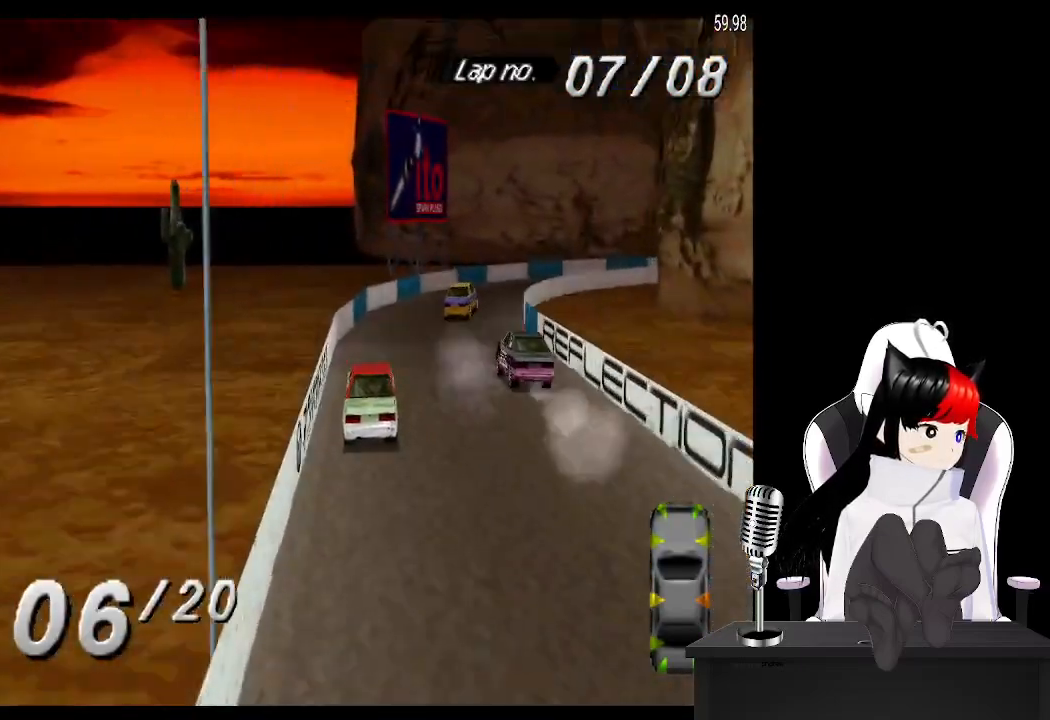
{"buttons": ["CROSS", "DPAD_RIGHT"], "left_stick": "center", "events": [[33, "SQUARE", "down"], [167, "SQUARE", "up"], [233, "CROSS", "down"]]}
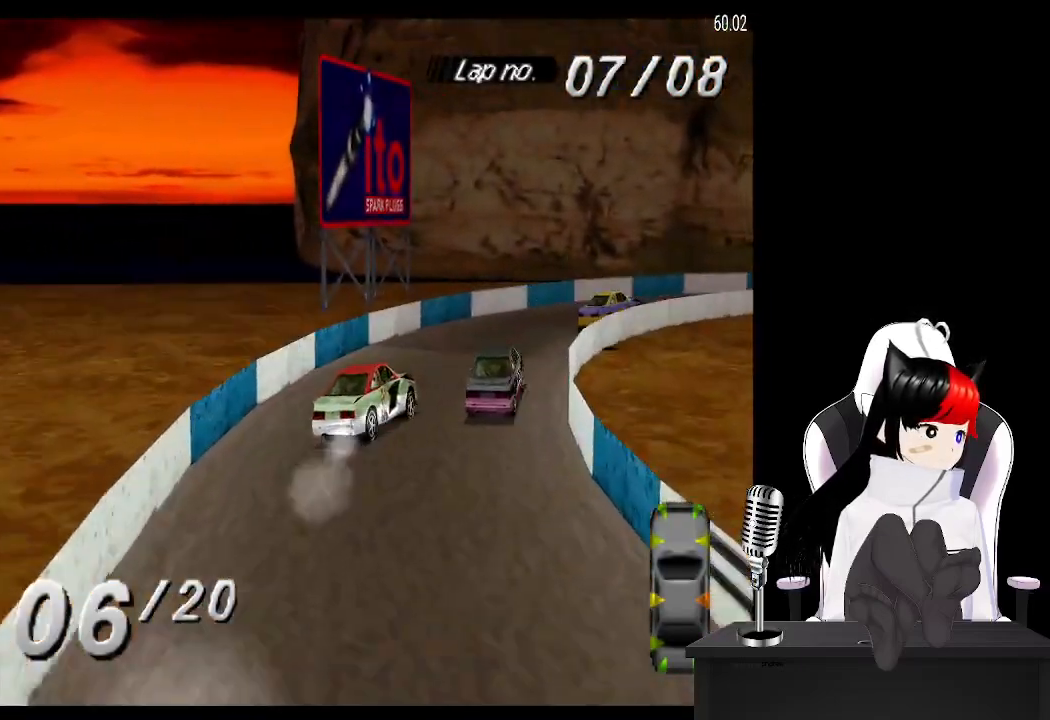
{"buttons": ["CROSS"], "left_stick": "center", "events": [[17, "DPAD_RIGHT", "up"], [100, "DPAD_RIGHT", "down"], [500, "DPAD_RIGHT", "up"]]}
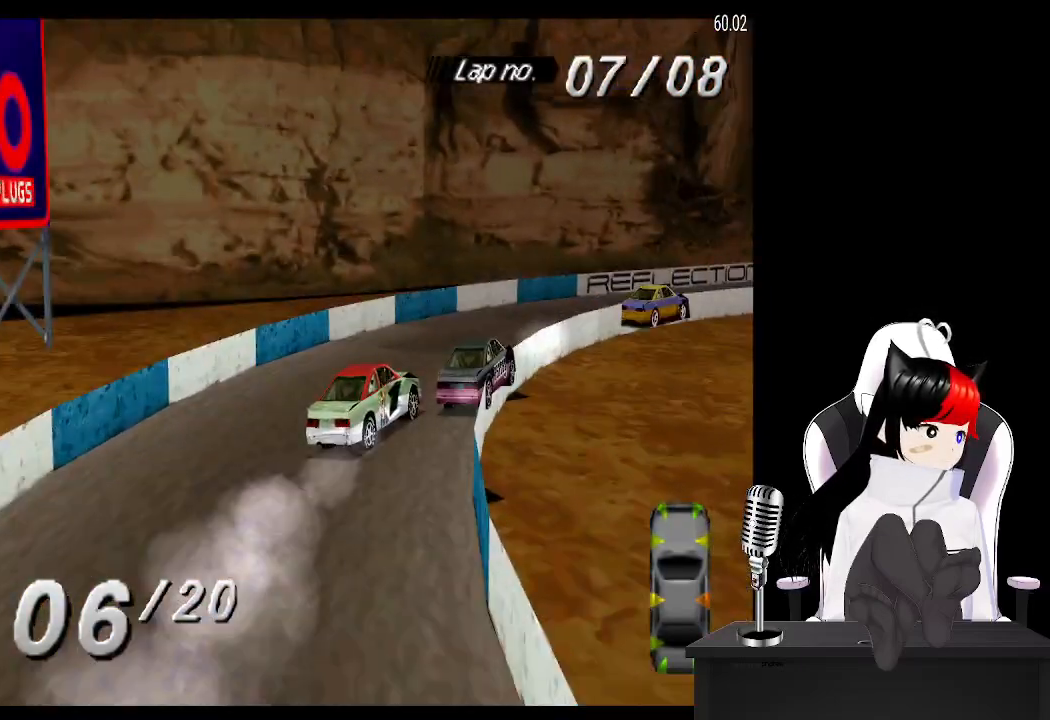
{"buttons": ["CROSS", "DPAD_RIGHT"], "left_stick": "center", "events": [[433, "DPAD_RIGHT", "down"]]}
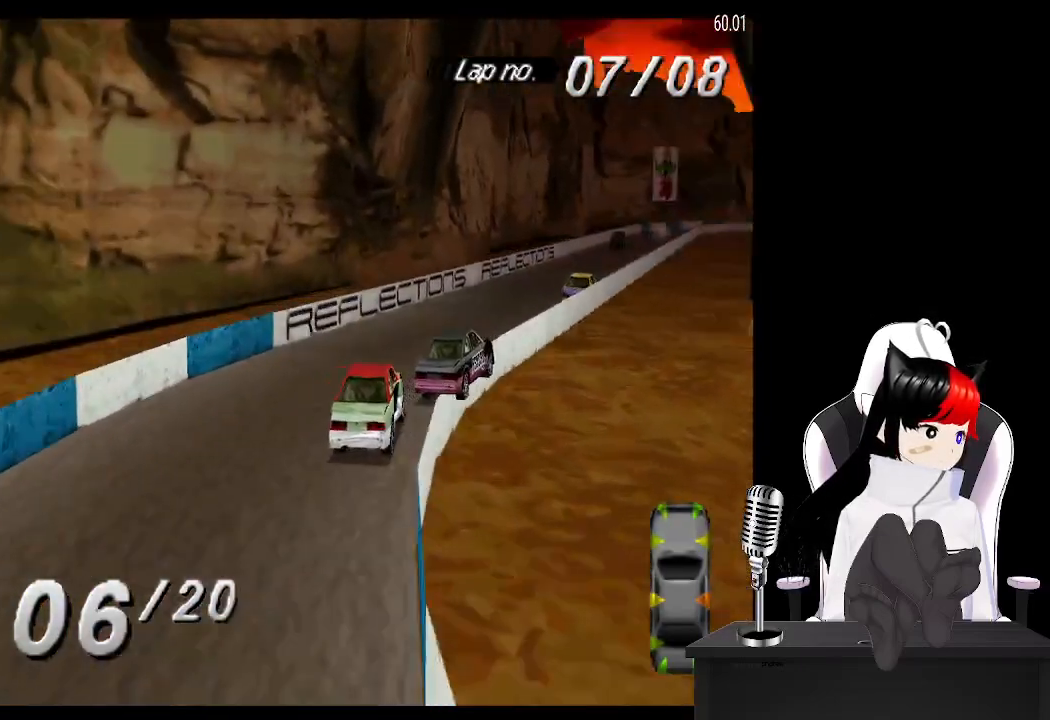
{"buttons": ["CROSS"], "left_stick": "center", "events": [[233, "DPAD_RIGHT", "up"]]}
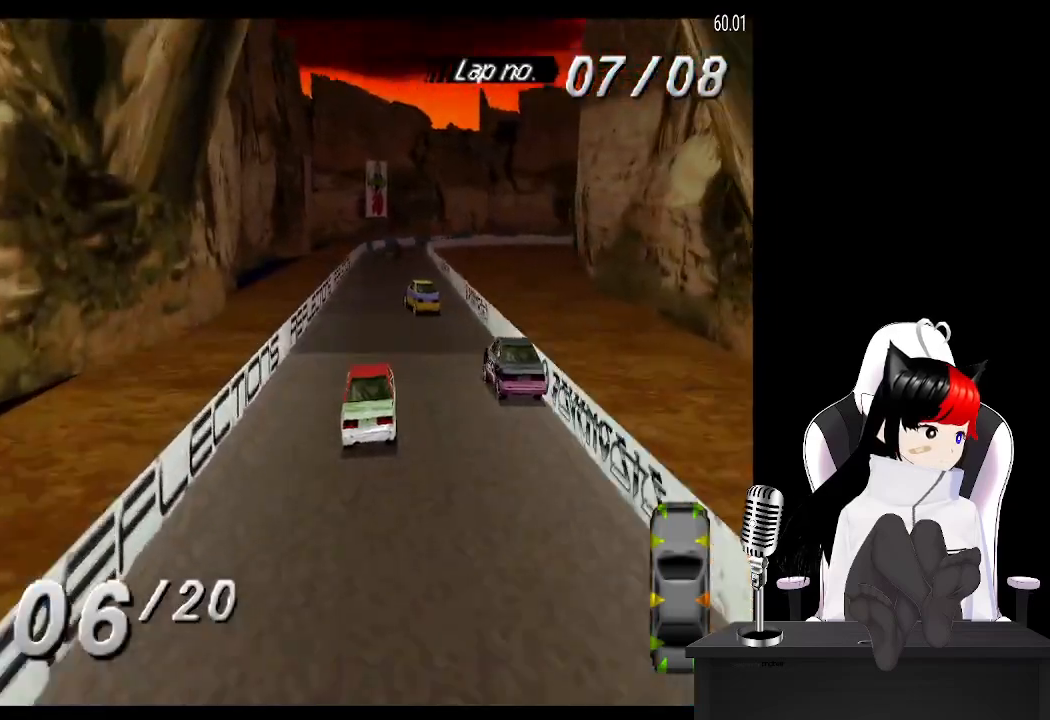
{"buttons": ["CROSS"], "left_stick": "center", "events": [[250, "DPAD_LEFT", "down"], [400, "DPAD_LEFT", "up"]]}
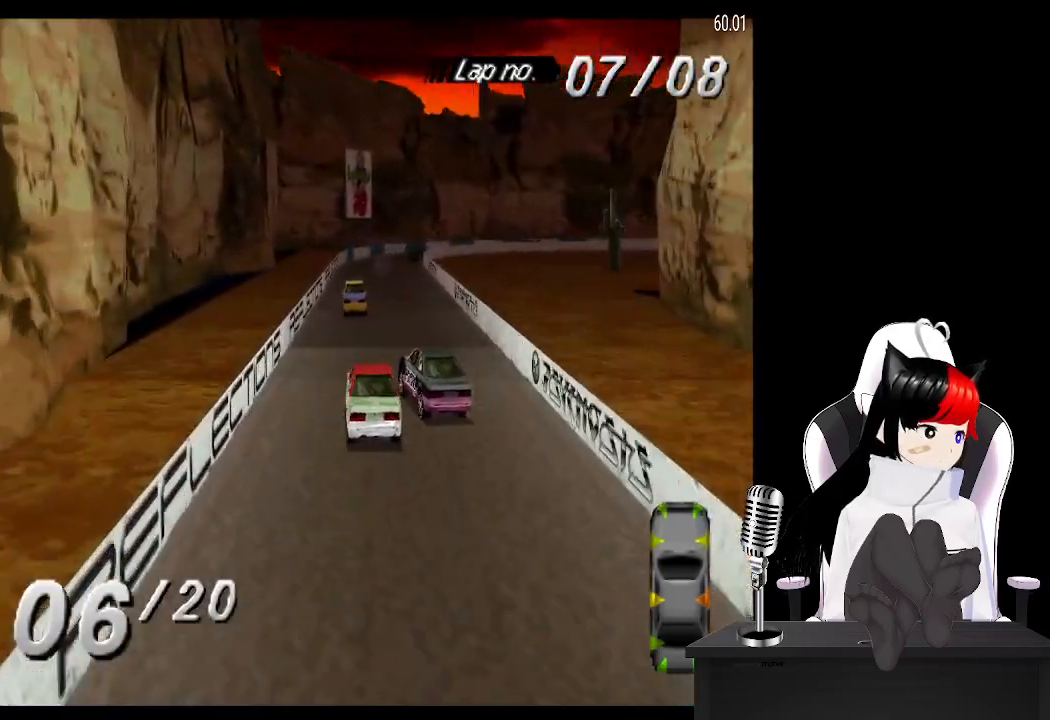
{"buttons": ["CROSS"], "left_stick": "center", "events": [[333, "DPAD_RIGHT", "down"], [450, "DPAD_RIGHT", "up"]]}
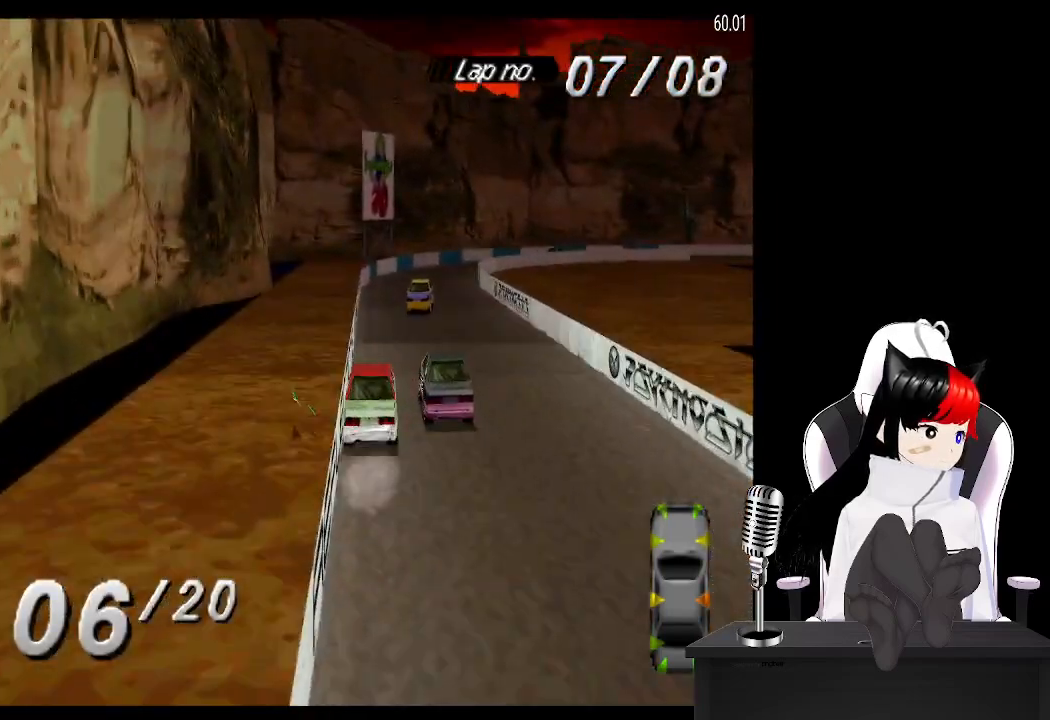
{"buttons": ["CROSS", "DPAD_RIGHT"], "left_stick": "center", "events": [[450, "DPAD_RIGHT", "down"]]}
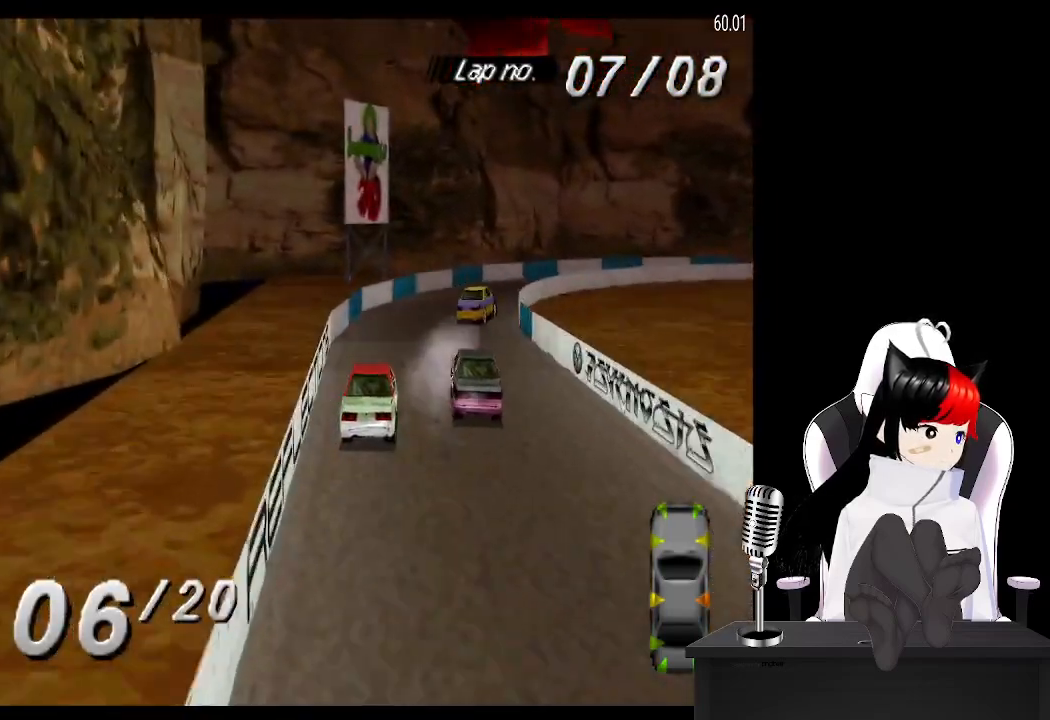
{"buttons": ["CROSS", "DPAD_RIGHT"], "left_stick": "center", "events": [[217, "CROSS", "up"], [233, "SQUARE", "down"], [333, "CROSS", "down"], [350, "SQUARE", "up"]]}
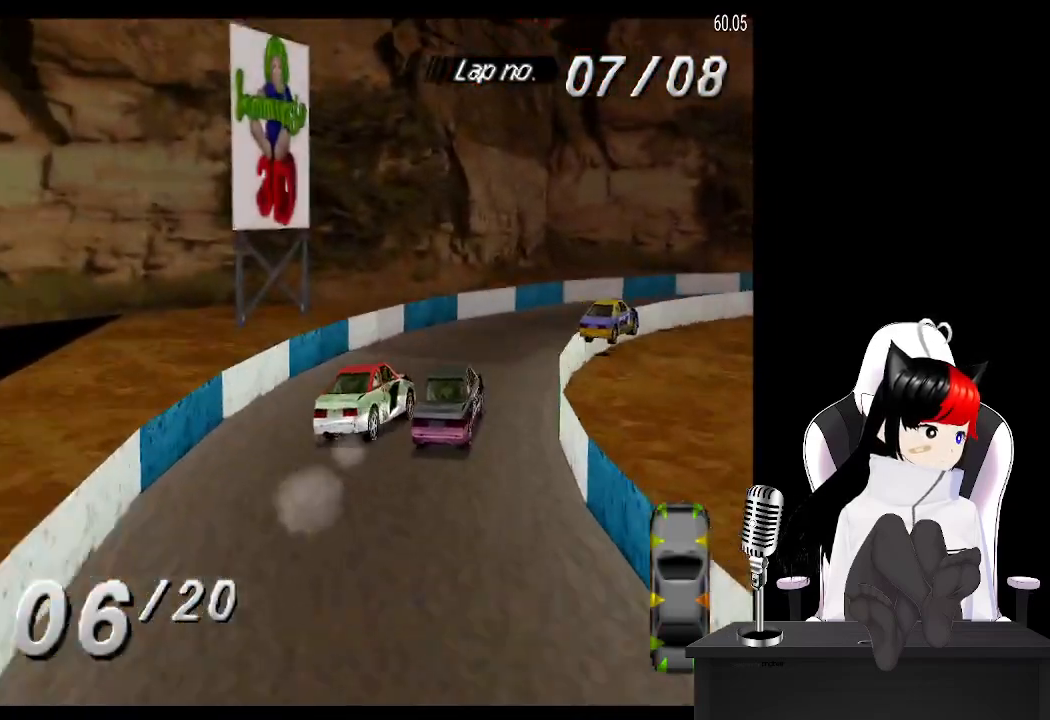
{"buttons": ["CROSS", "DPAD_RIGHT"], "left_stick": "center", "events": []}
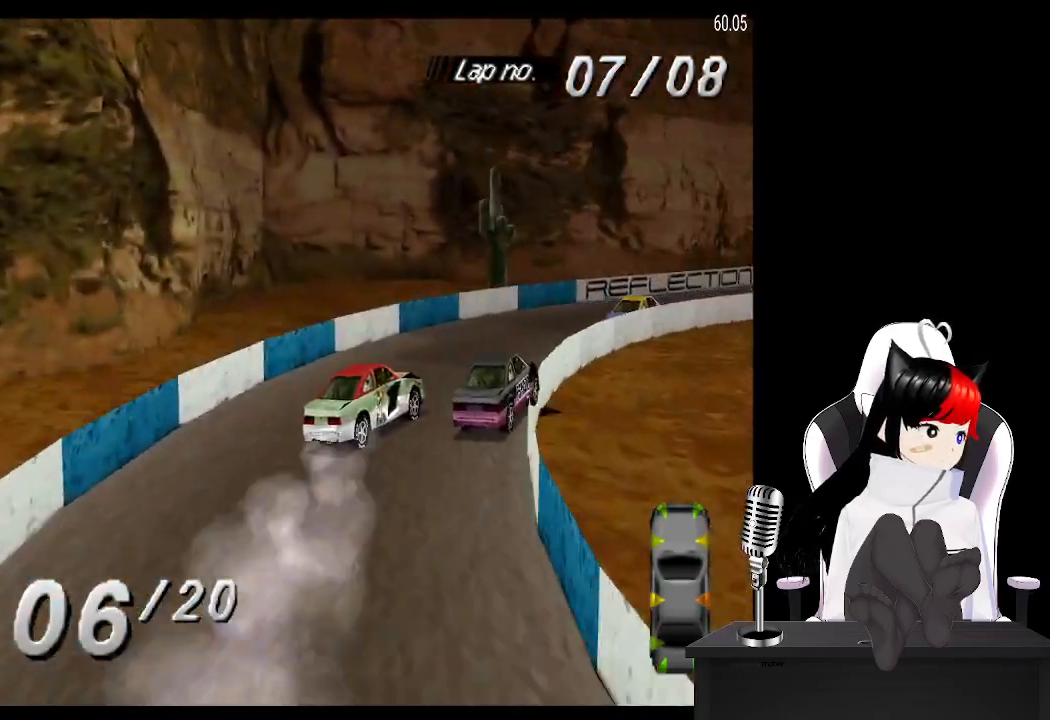
{"buttons": ["CROSS"], "left_stick": "center", "events": [[33, "DPAD_RIGHT", "up"]]}
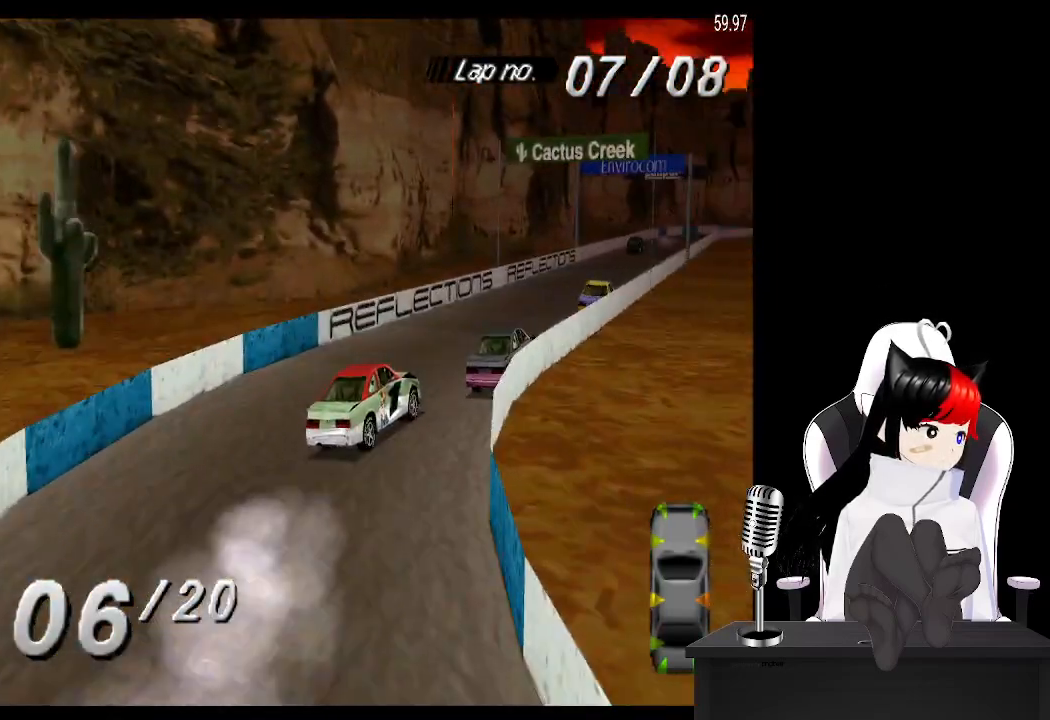
{"buttons": ["CROSS"], "left_stick": "center", "events": [[217, "DPAD_LEFT", "down"], [383, "DPAD_LEFT", "up"]]}
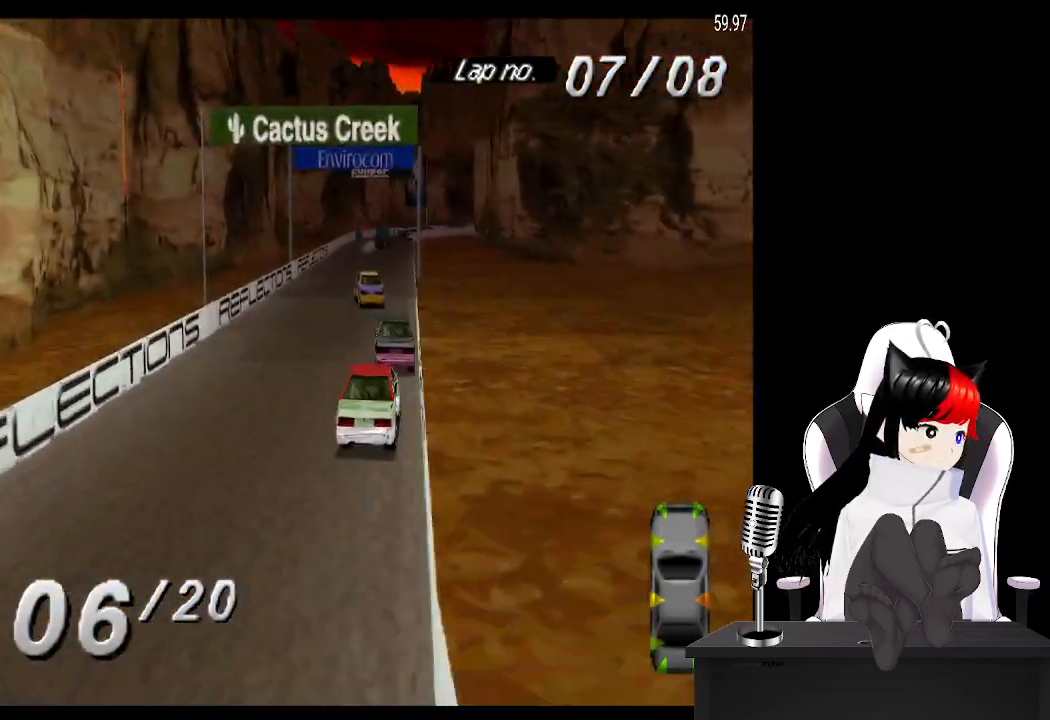
{"buttons": ["CROSS"], "left_stick": "center", "events": [[283, "DPAD_LEFT", "down"], [417, "DPAD_LEFT", "up"]]}
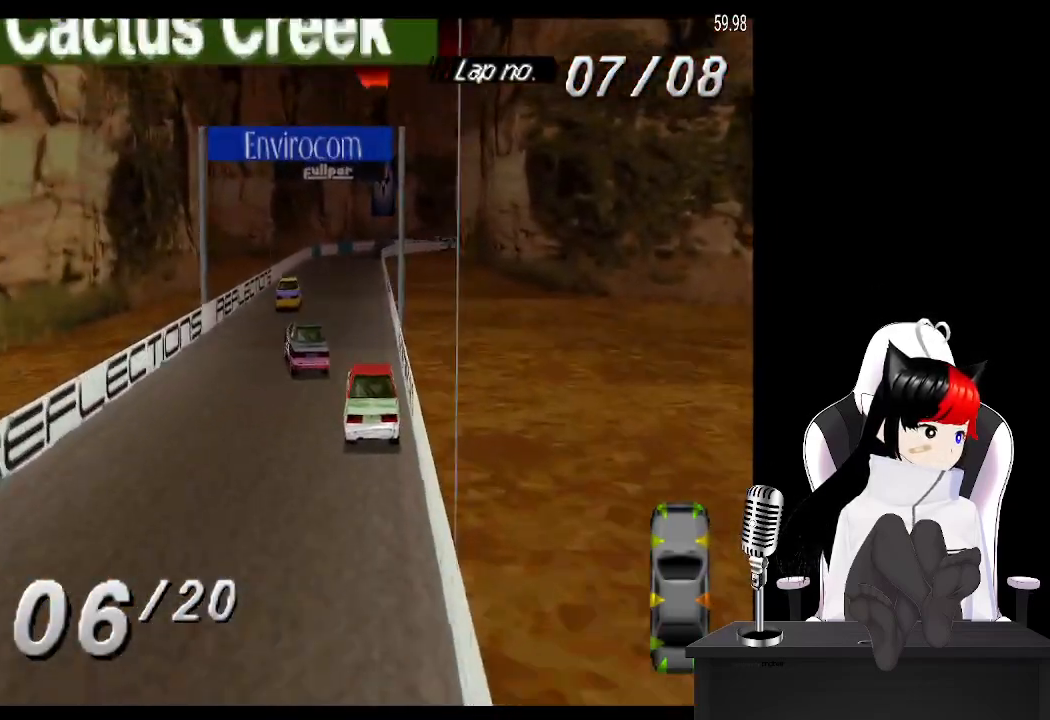
{"buttons": ["CROSS"], "left_stick": "center", "events": []}
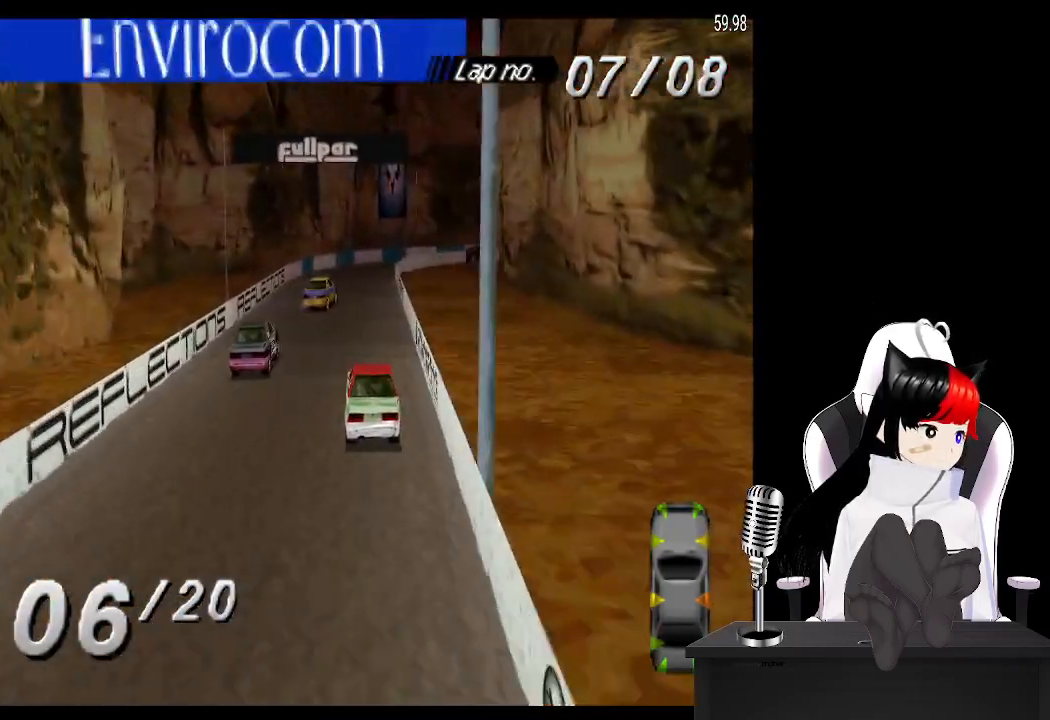
{"buttons": ["CROSS"], "left_stick": "center", "events": [[333, "DPAD_RIGHT", "down"], [400, "DPAD_RIGHT", "up"]]}
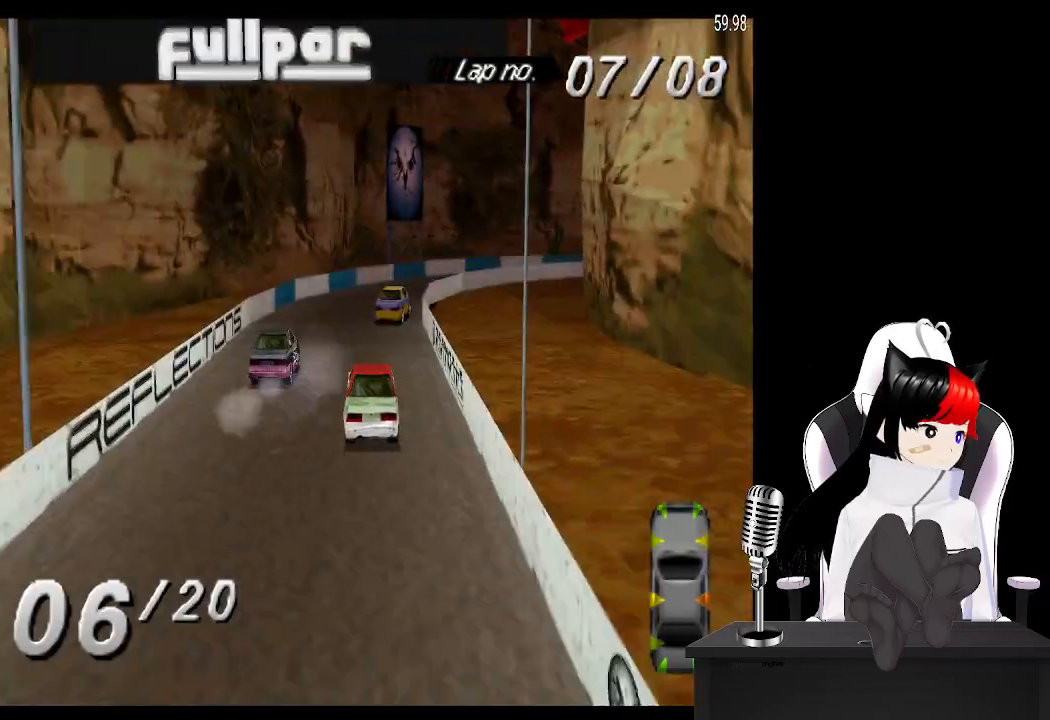
{"buttons": ["DPAD_RIGHT"], "left_stick": "center", "events": [[150, "DPAD_RIGHT", "down"], [217, "CROSS", "up"], [267, "SQUARE", "down"], [417, "SQUARE", "up"]]}
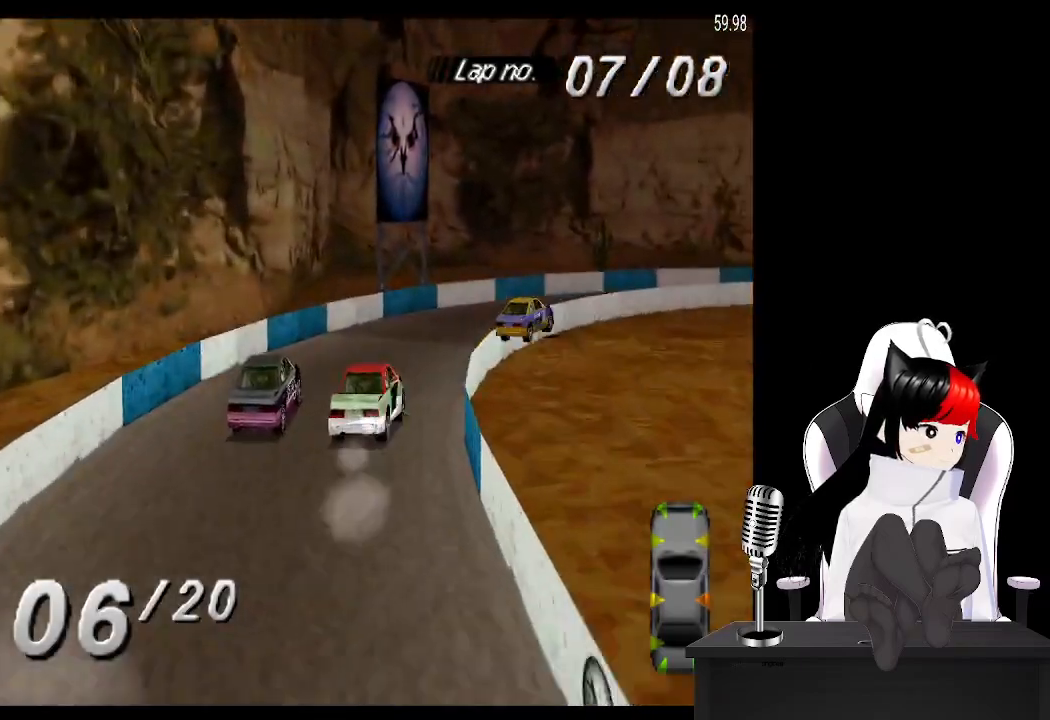
{"buttons": ["CROSS", "DPAD_RIGHT"], "left_stick": "center", "events": [[100, "CROSS", "down"]]}
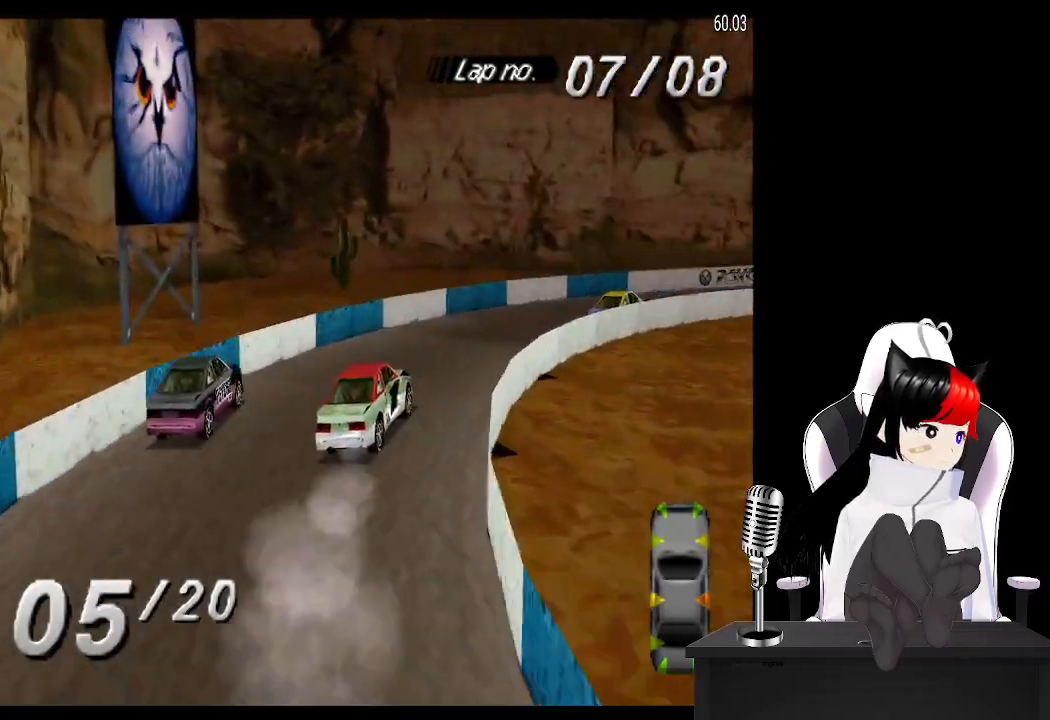
{"buttons": ["CROSS", "DPAD_RIGHT"], "left_stick": "center", "events": []}
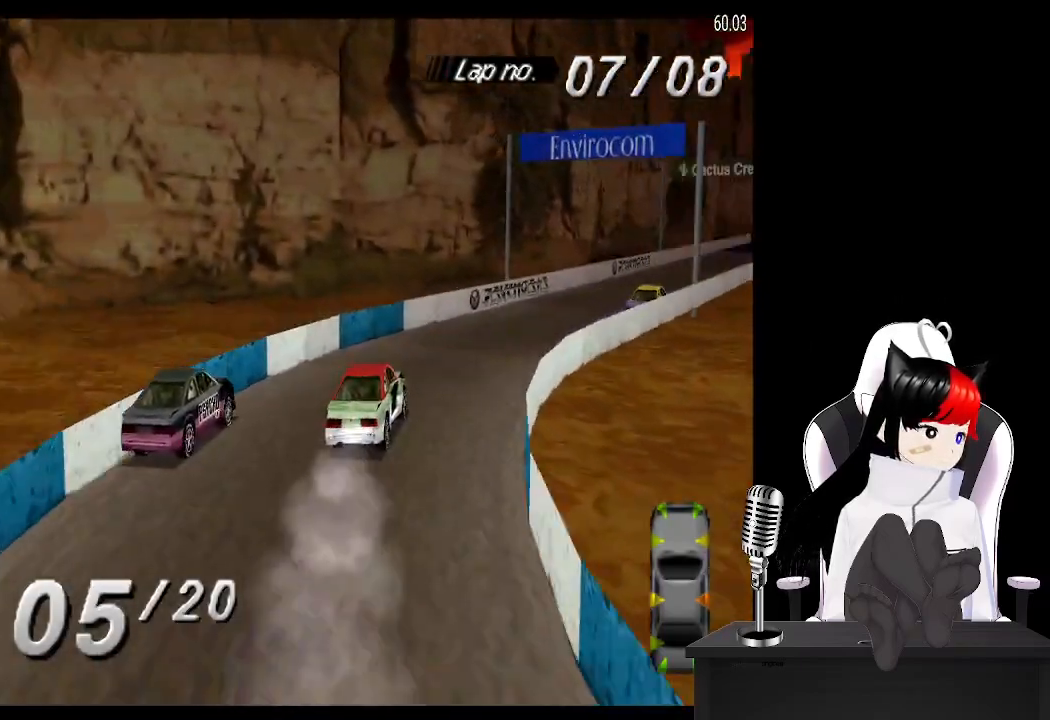
{"buttons": ["CROSS"], "left_stick": "center", "events": [[67, "DPAD_RIGHT", "up"]]}
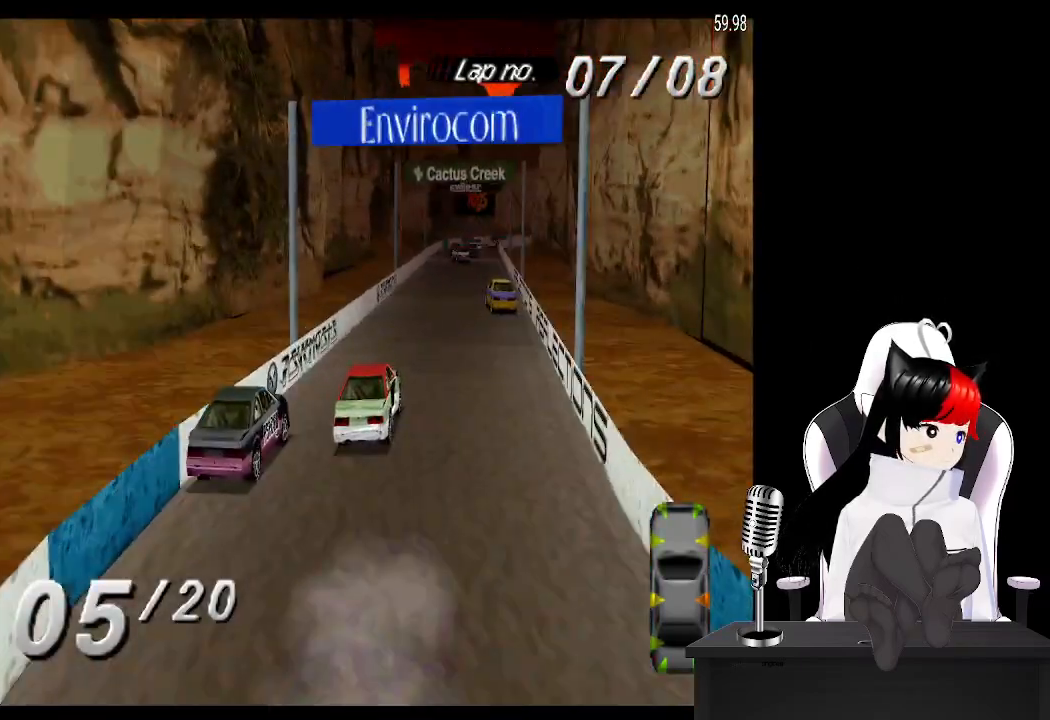
{"buttons": ["CROSS"], "left_stick": "center", "events": []}